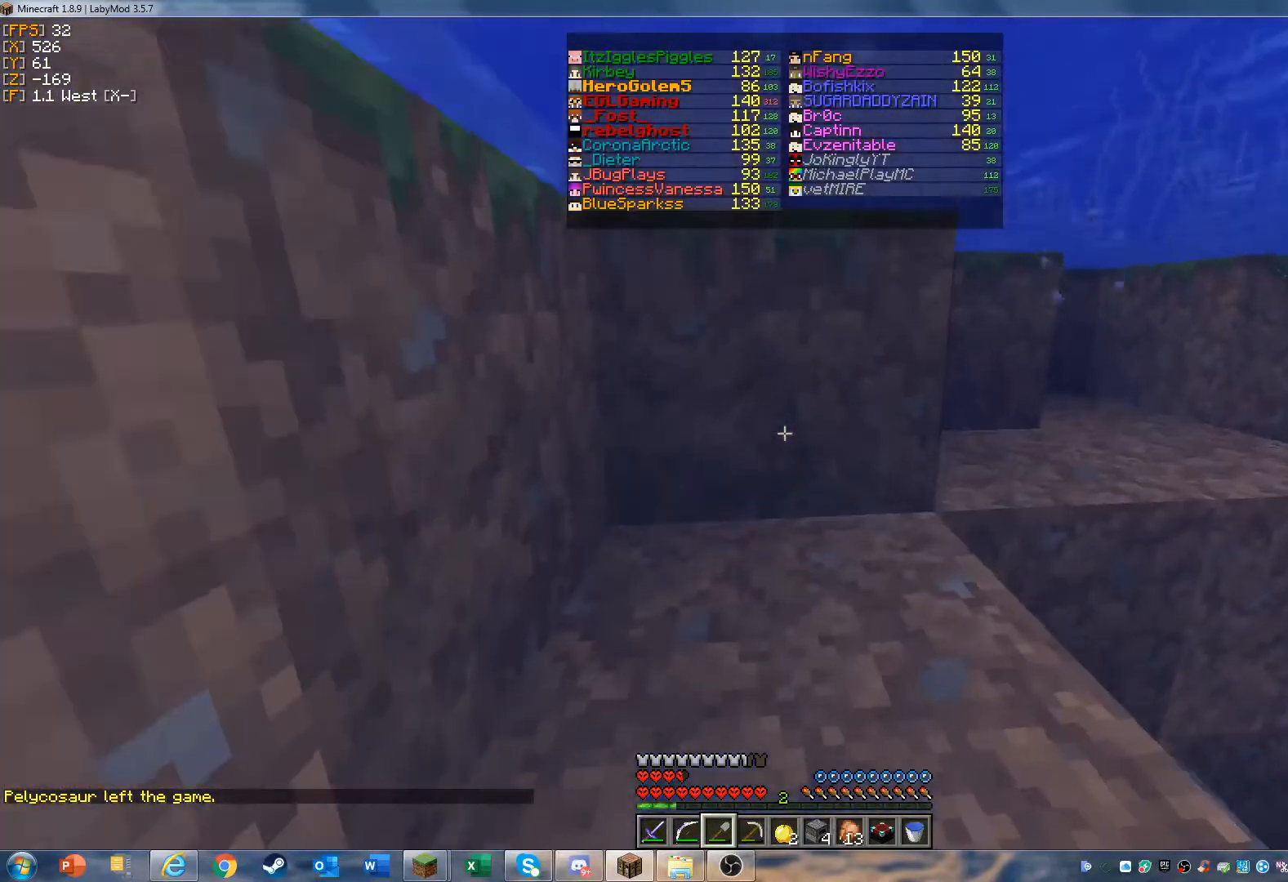
Gameplay with keyboard and mouse; each line is a JSON object with the keys and mouse buttons held at the frame after it. "events" lists presses ("down") and releases ("up") of "a", "d", "s", "w", "mouse_left" and "mouse_right" between this image and that frame as [ms after this image, input, new state], when the widget could be followed in between. "mouse_left", "mouse_right" = the "left", "right" buttons of the "mouse" list. No other keys are recorded. Fast repeated clicks can show as one long hold. Mouse movement is not recorded.
{"keys": ["w"], "mouse": [], "events": []}
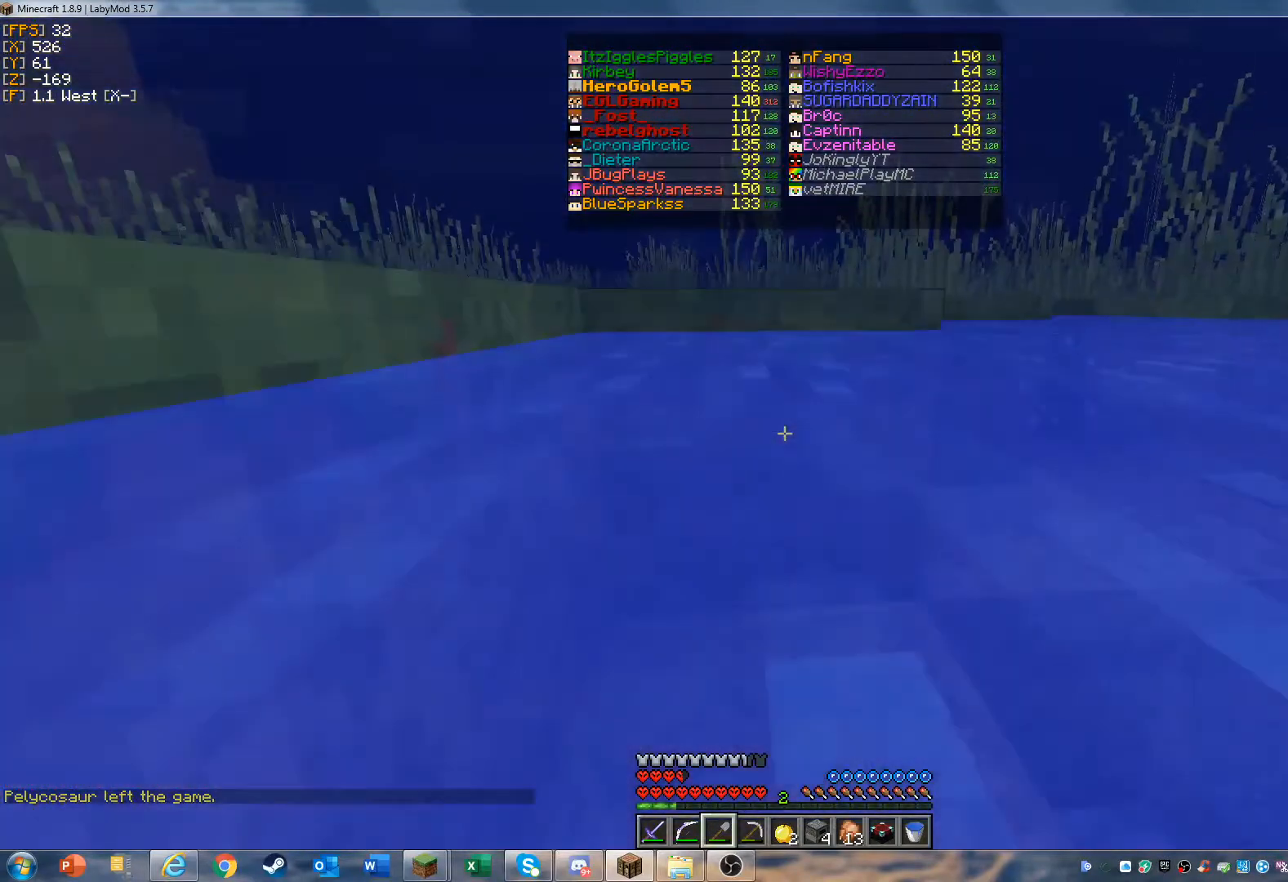
{"keys": ["w"], "mouse": [], "events": []}
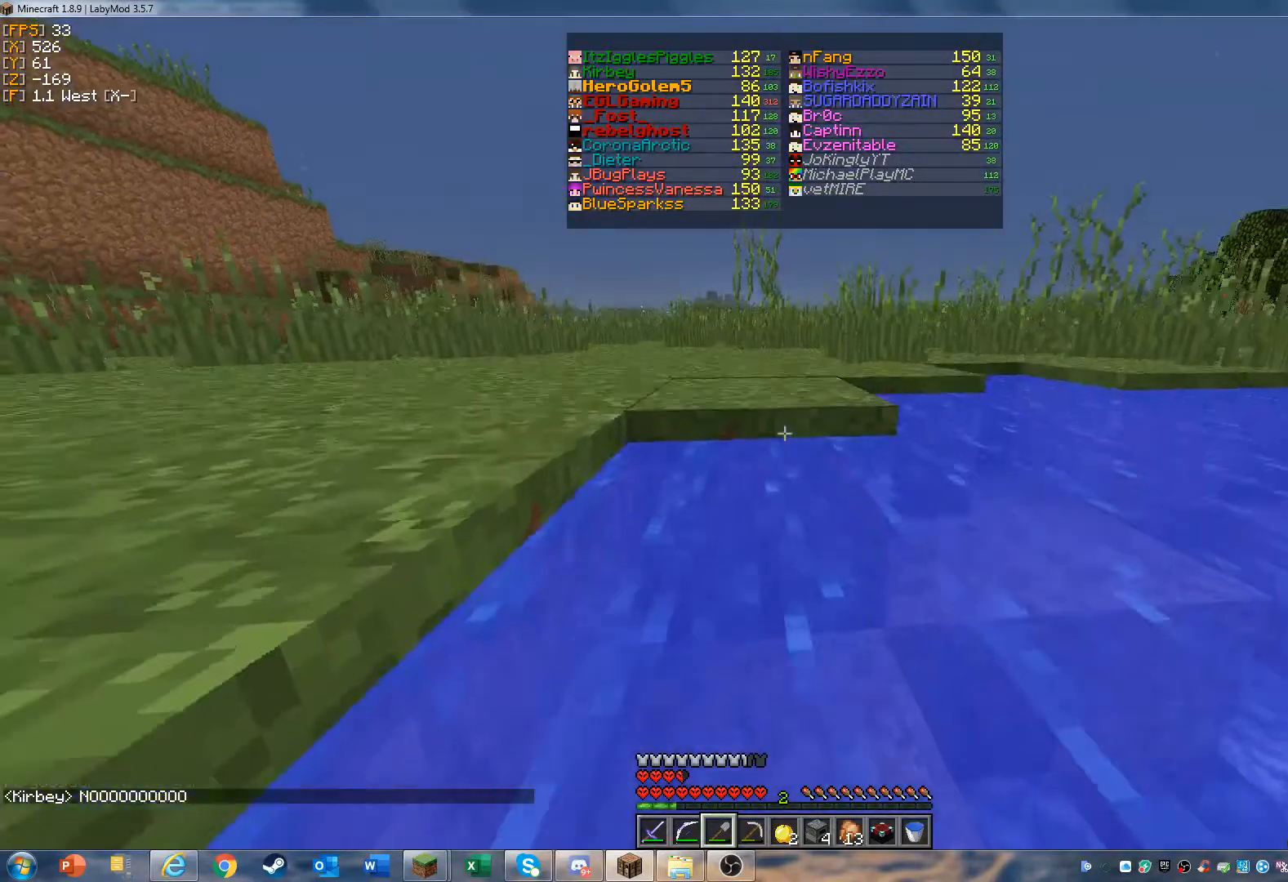
{"keys": ["w"], "mouse": [], "events": []}
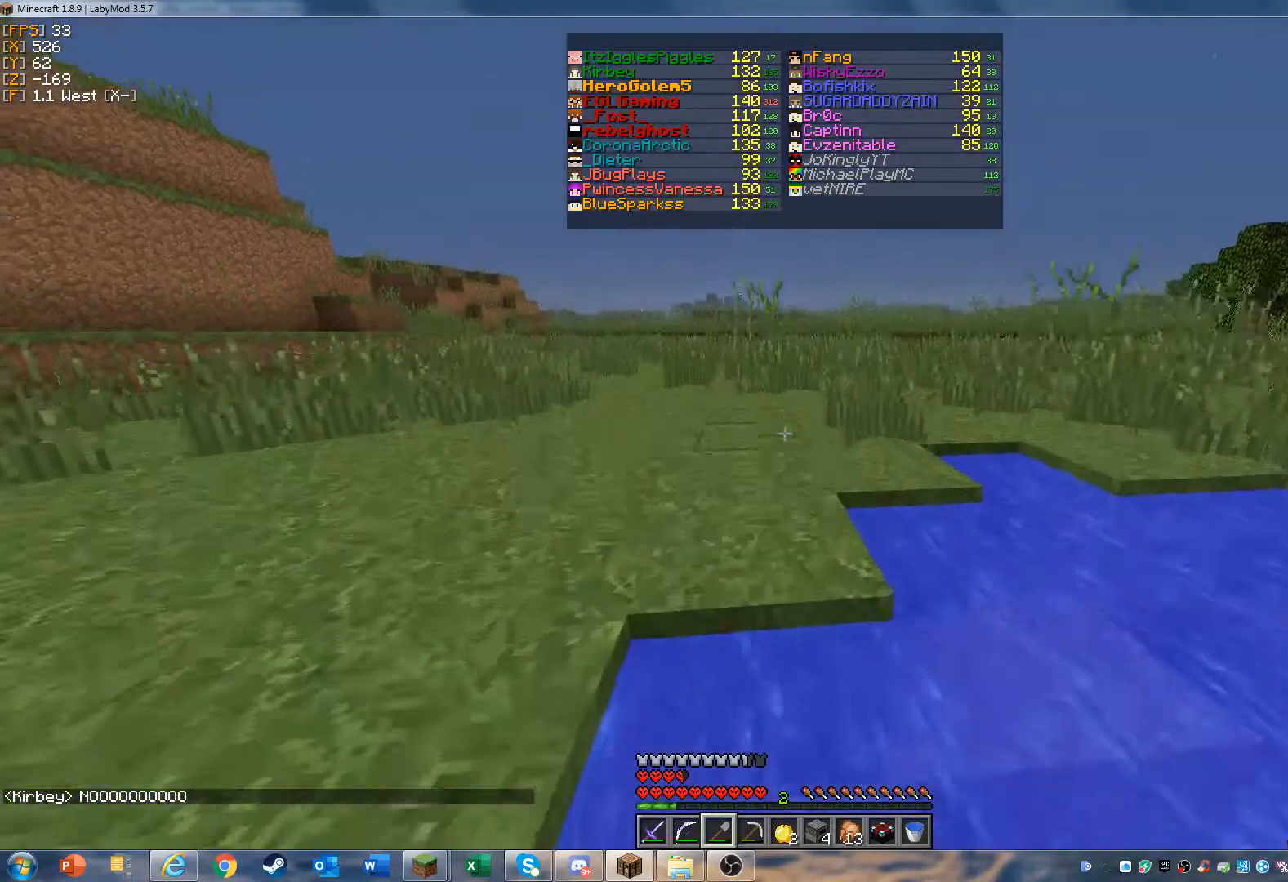
{"keys": ["w"], "mouse": [], "events": []}
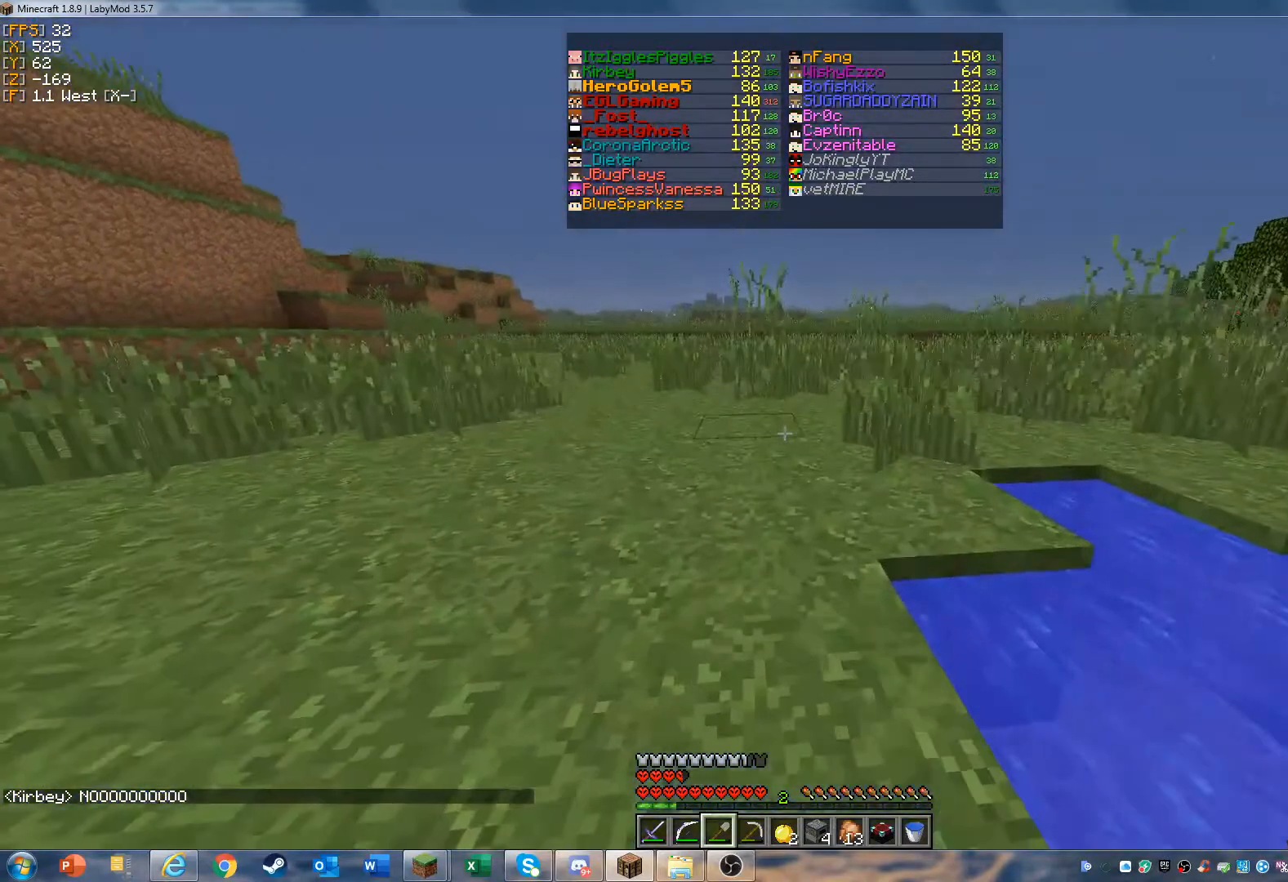
{"keys": ["w"], "mouse": [], "events": []}
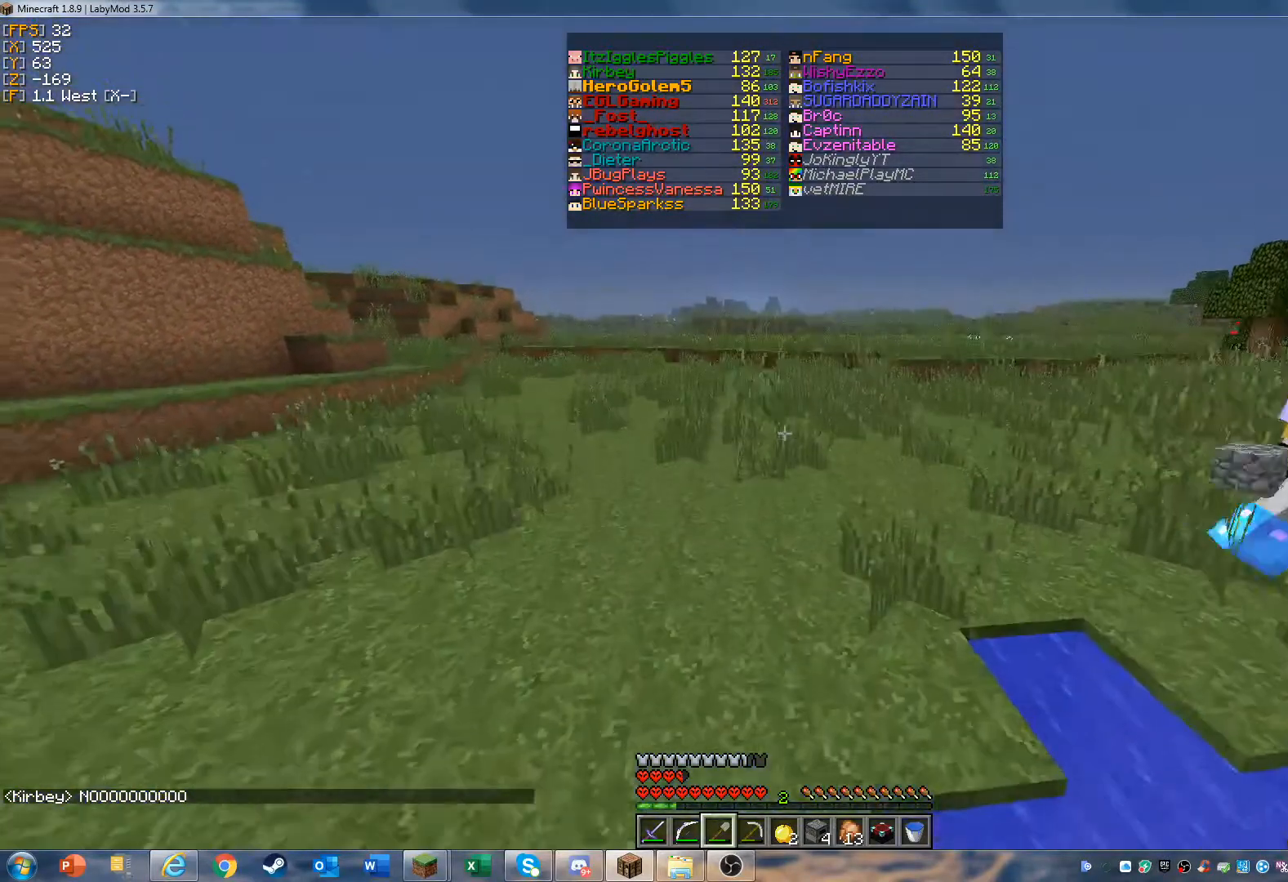
{"keys": [], "mouse": [], "events": [[200, "w", "up"]]}
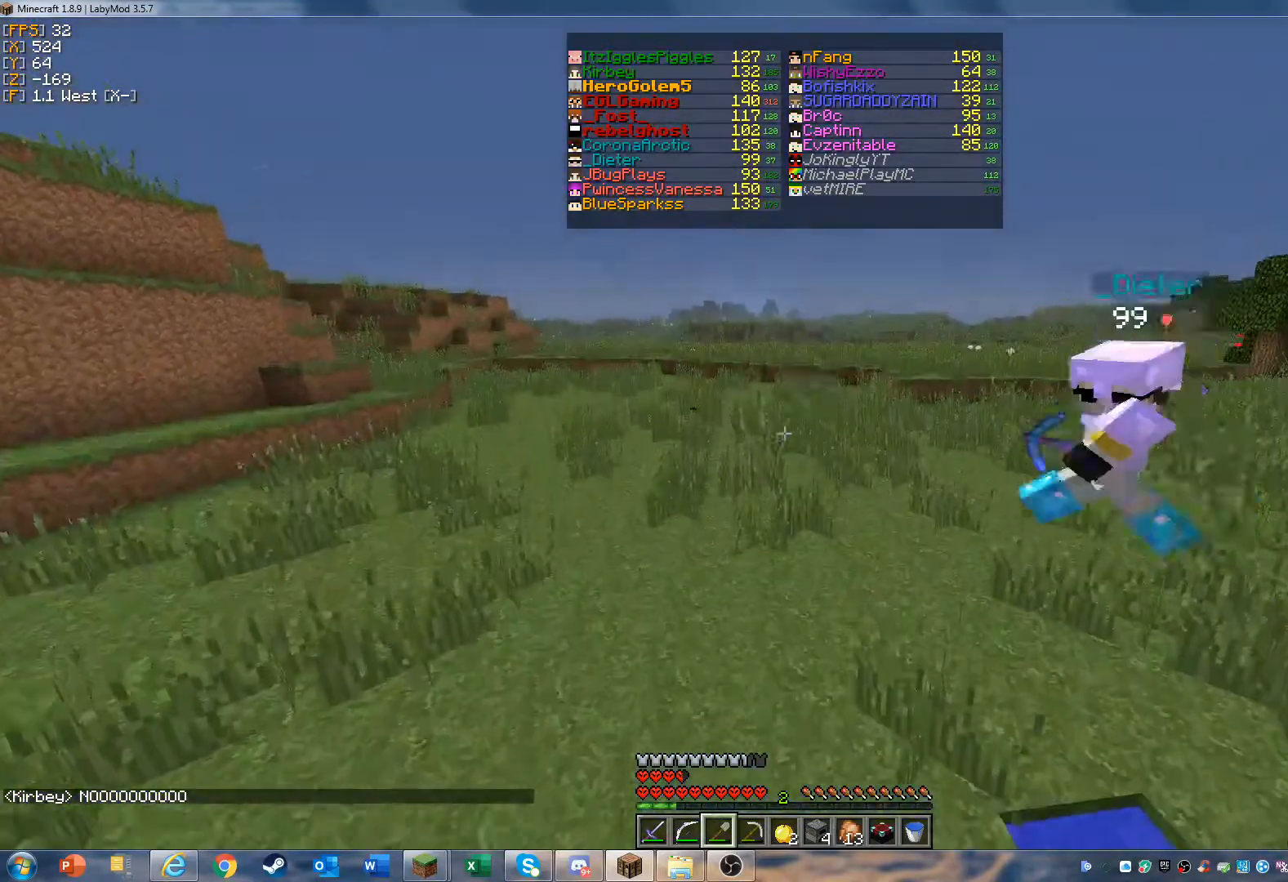
{"keys": [], "mouse": [], "events": []}
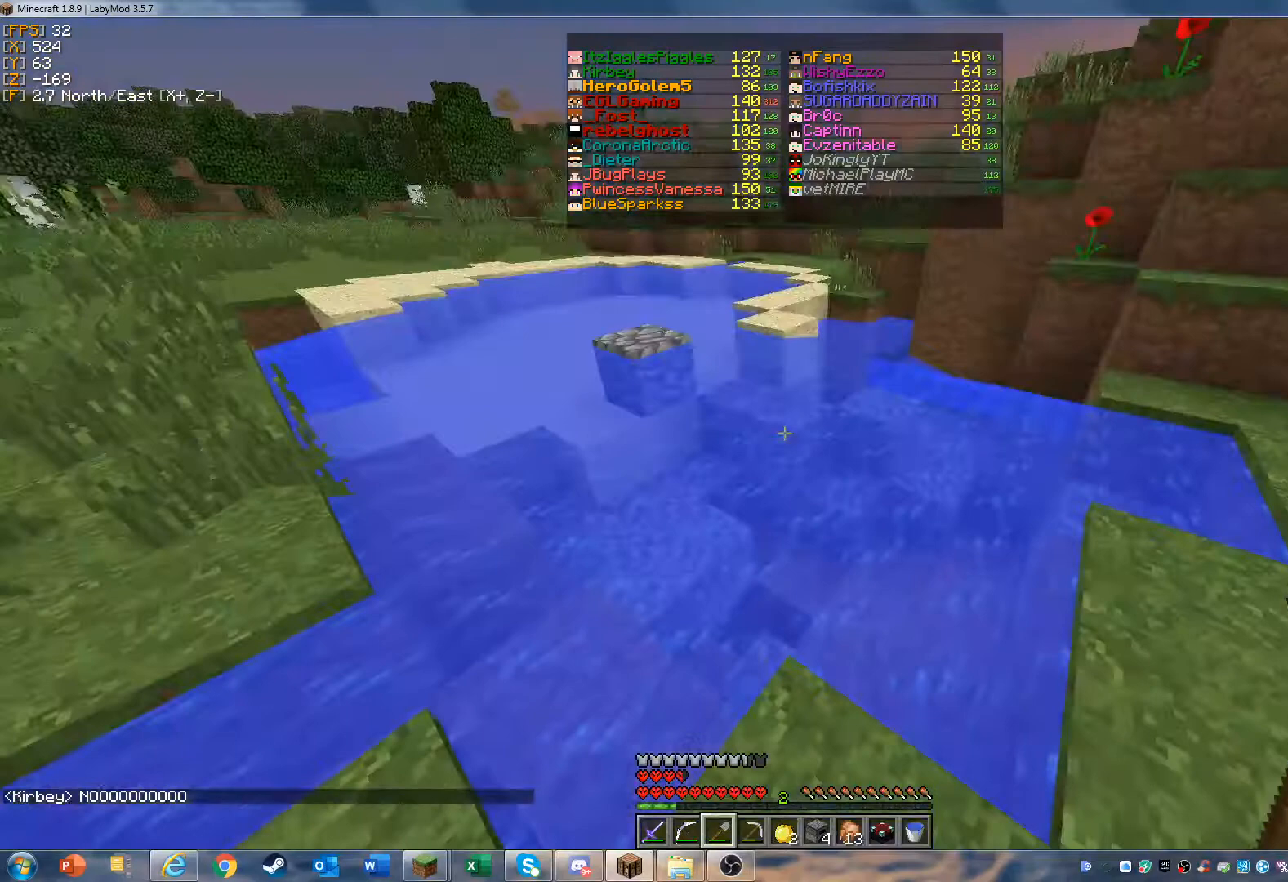
{"keys": ["d"], "mouse": [], "events": [[33, "d", "down"], [167, "d", "up"], [433, "d", "down"]]}
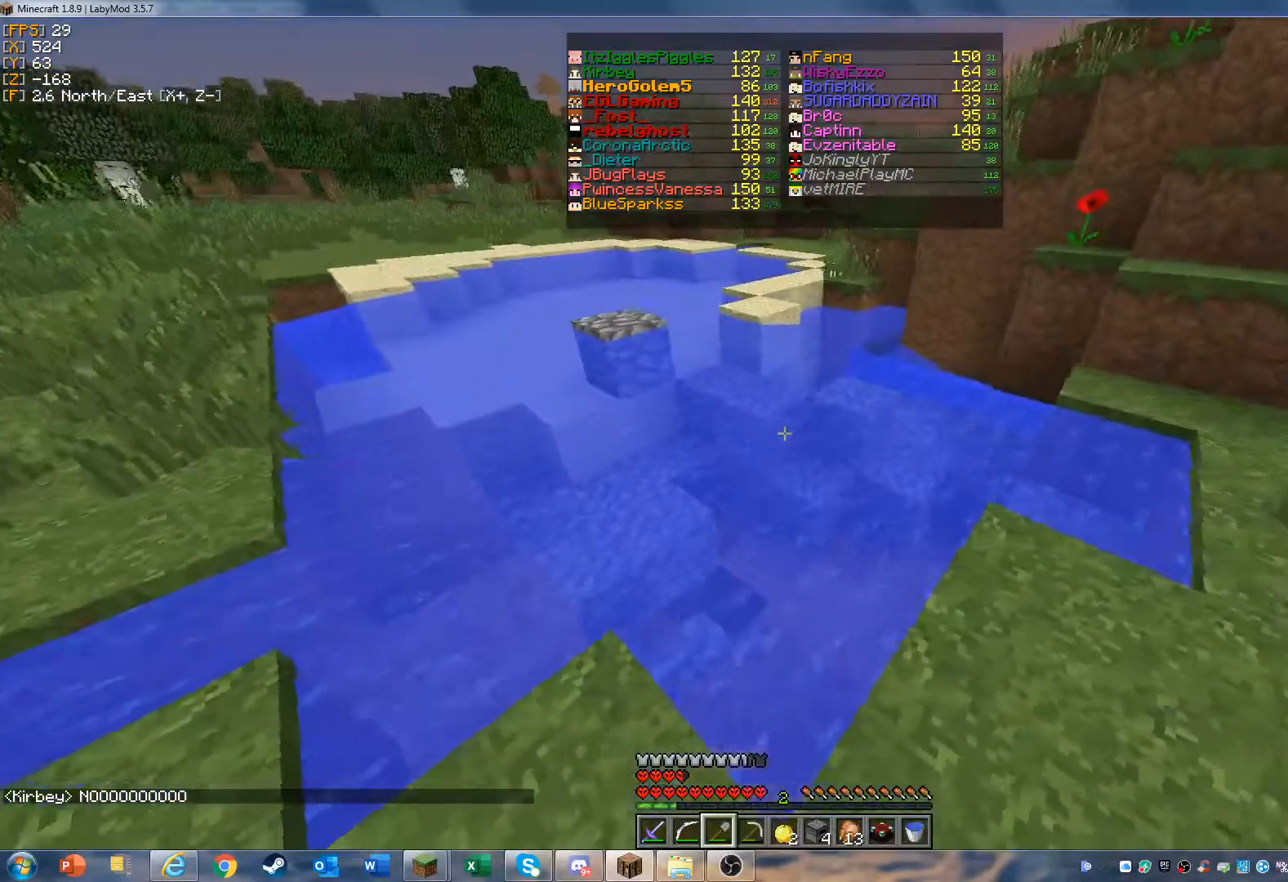
{"keys": [], "mouse": [], "events": [[400, "d", "up"]]}
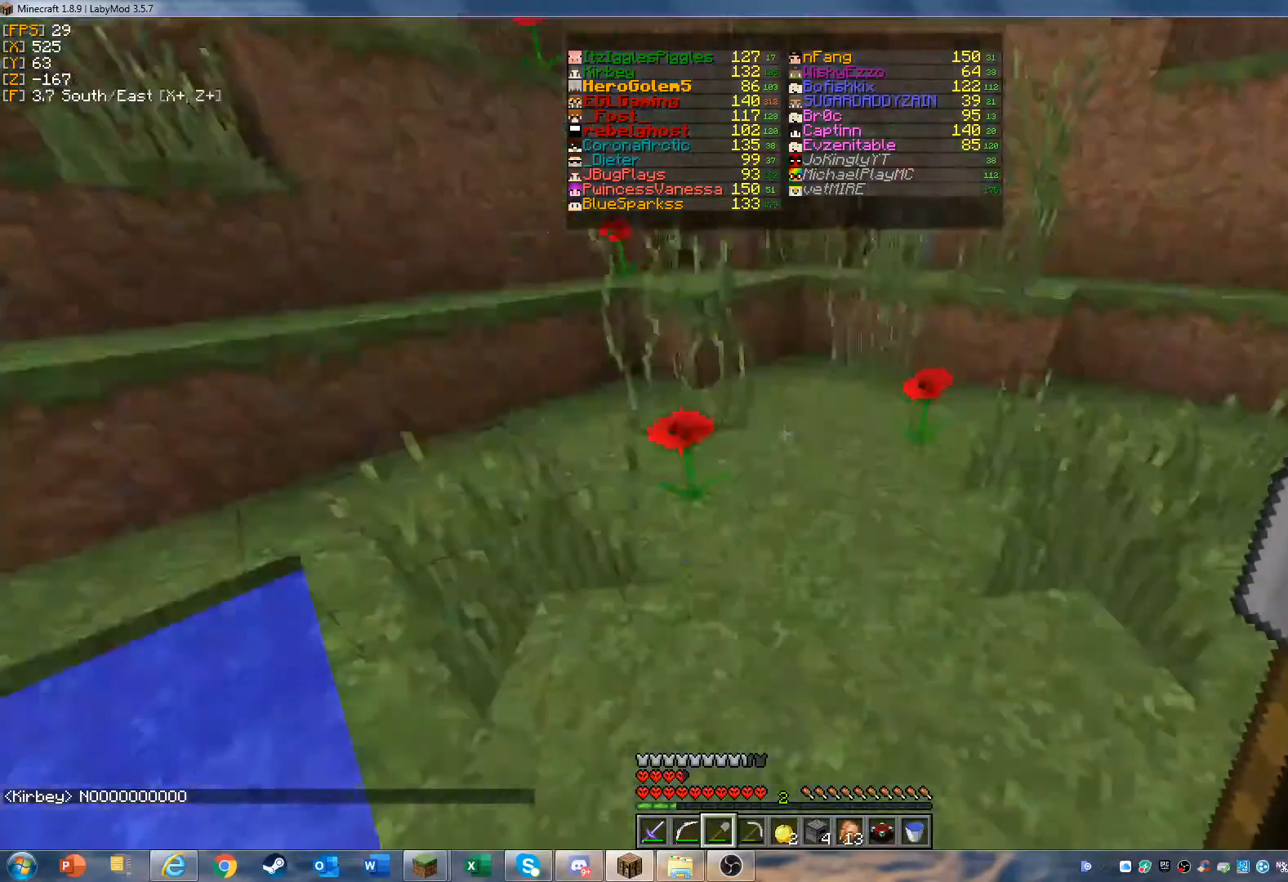
{"keys": ["w"], "mouse": [], "events": [[133, "w", "down"], [200, "w", "up"], [300, "w", "down"]]}
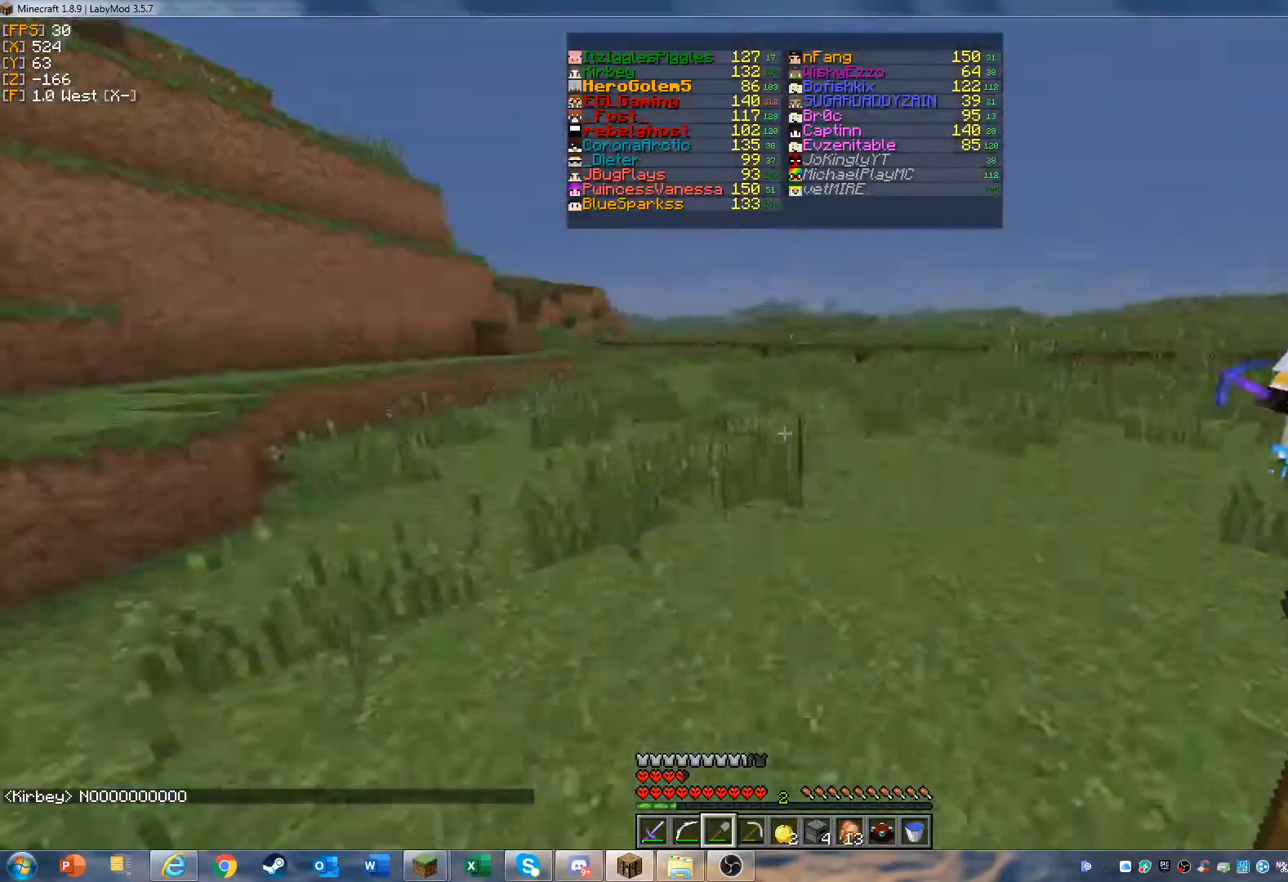
{"keys": ["w"], "mouse": [], "events": [[167, "w", "up"], [467, "w", "down"]]}
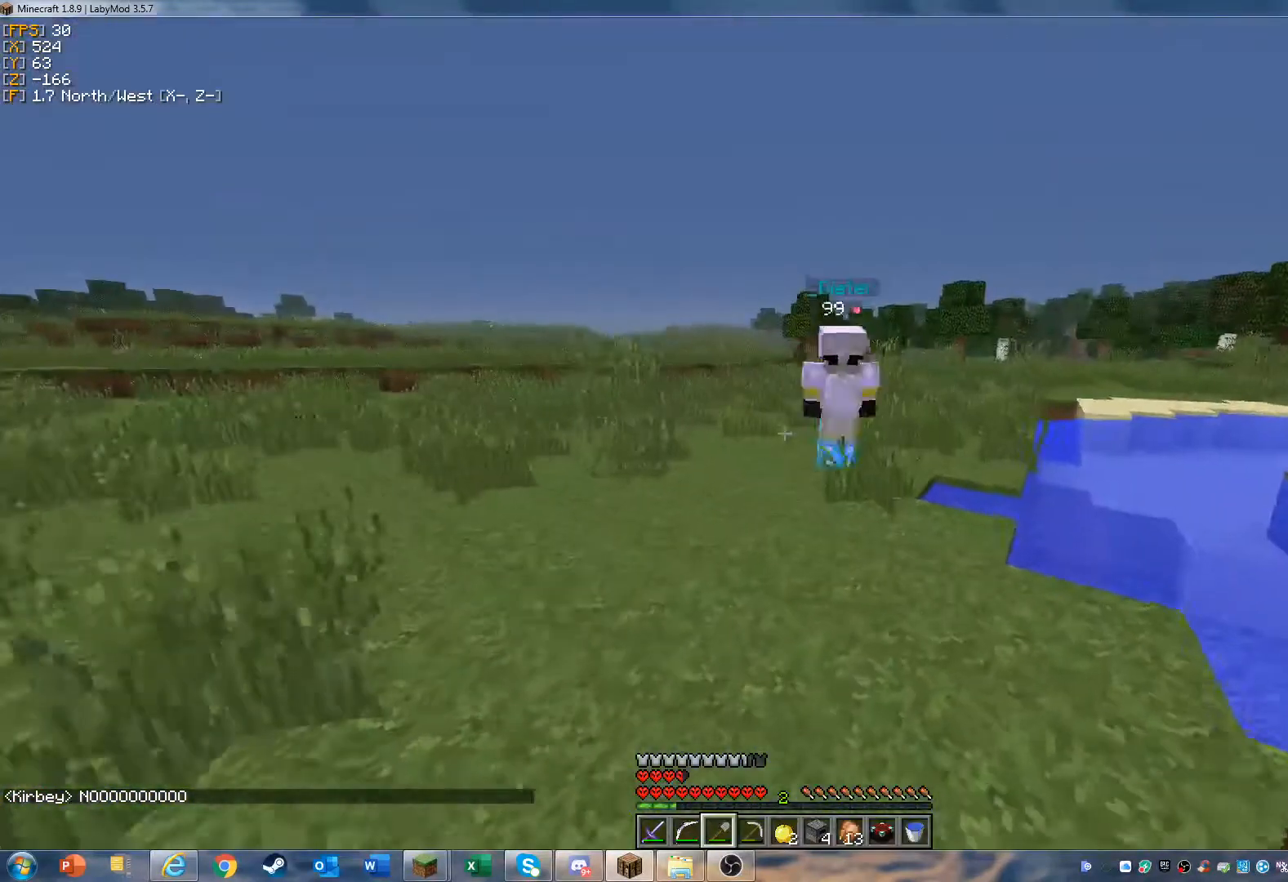
{"keys": [], "mouse": [], "events": [[433, "w", "up"]]}
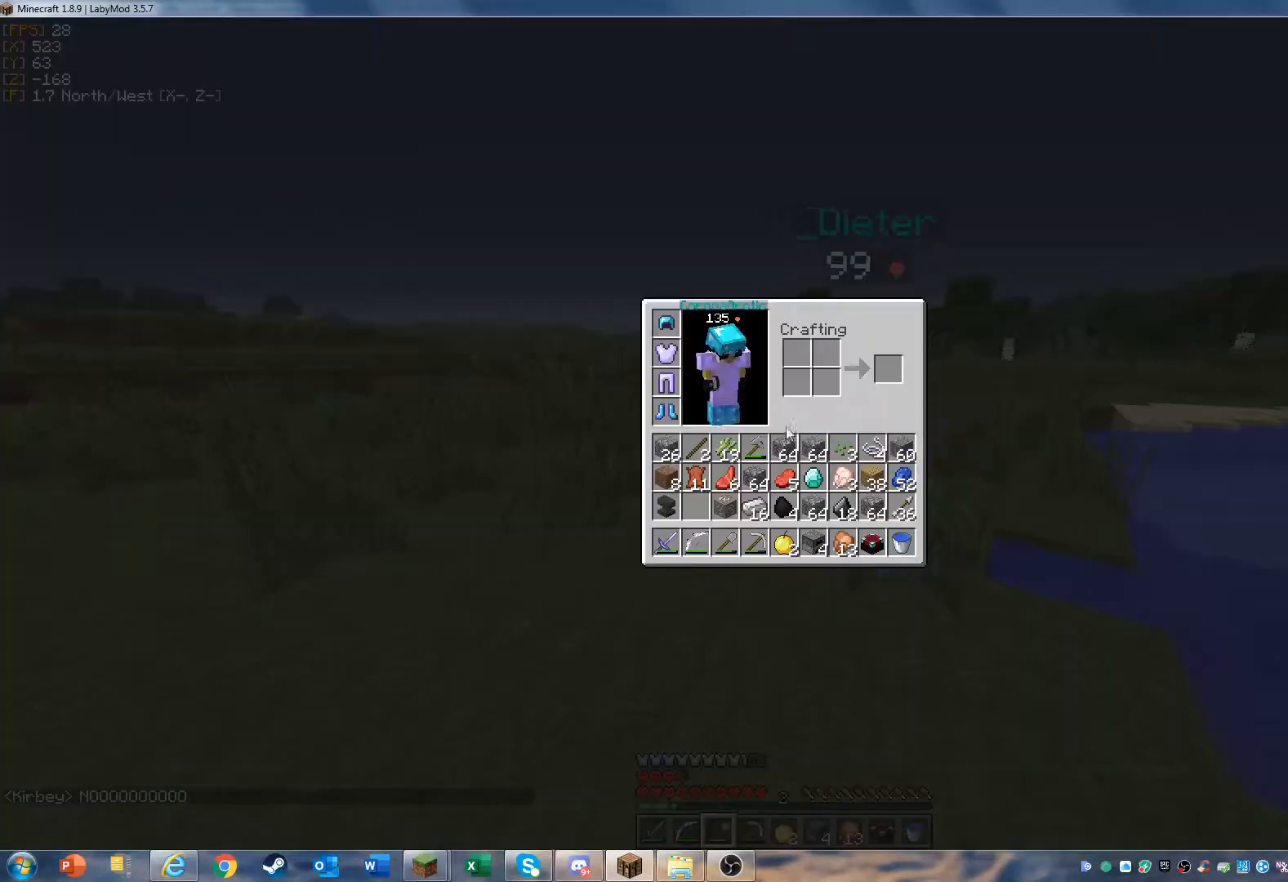
{"keys": [], "mouse": [], "events": []}
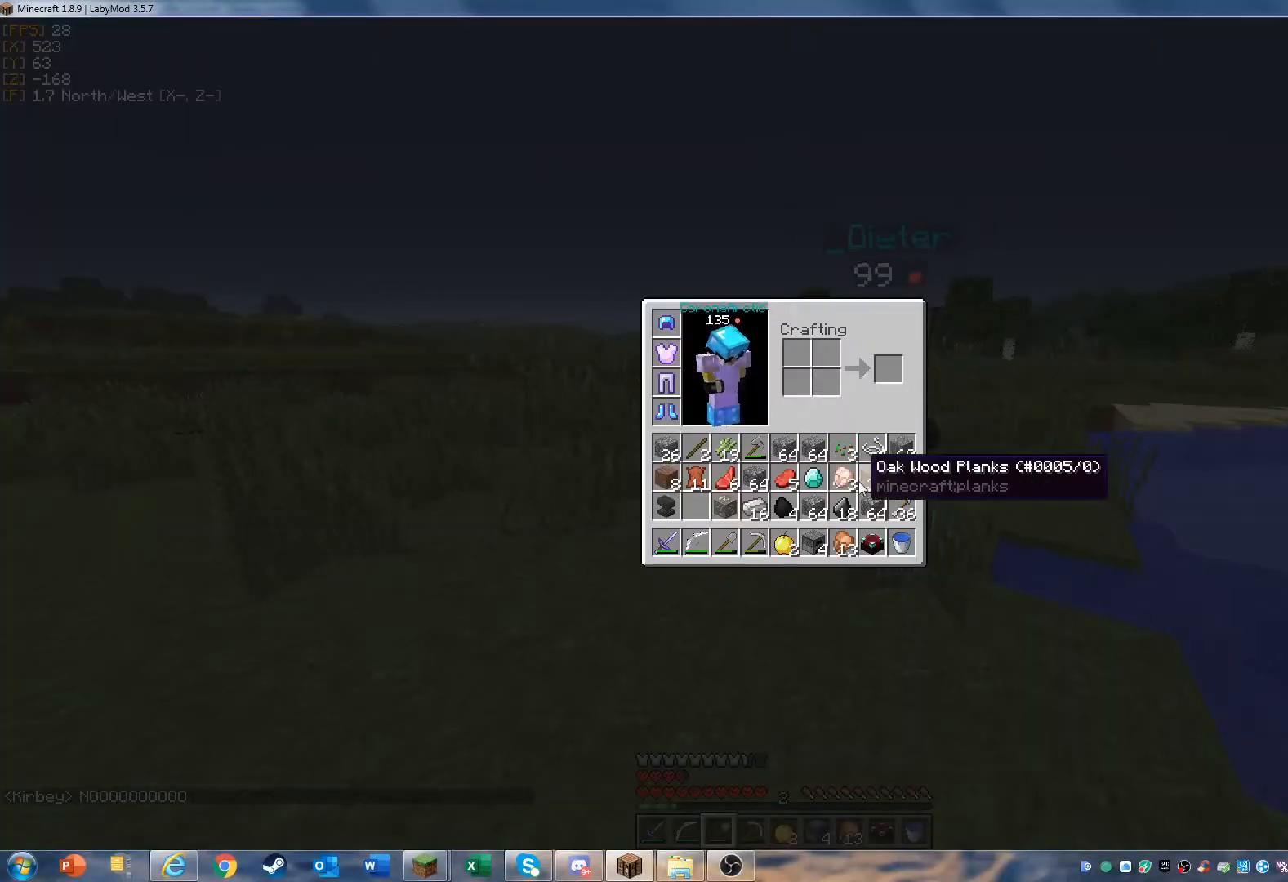
{"keys": [], "mouse": [], "events": []}
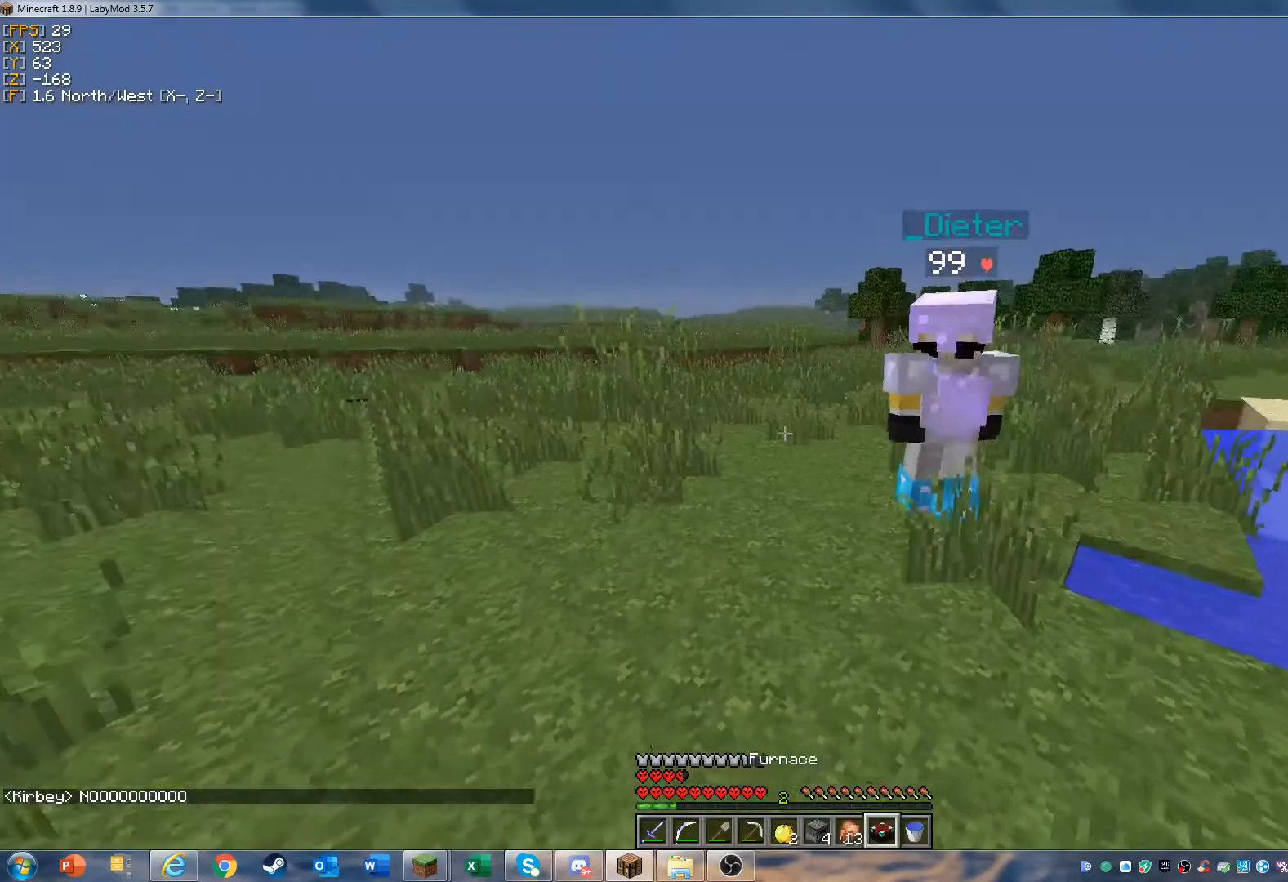
{"keys": [], "mouse": ["right"], "events": [[500, "mouse_right", "down"]]}
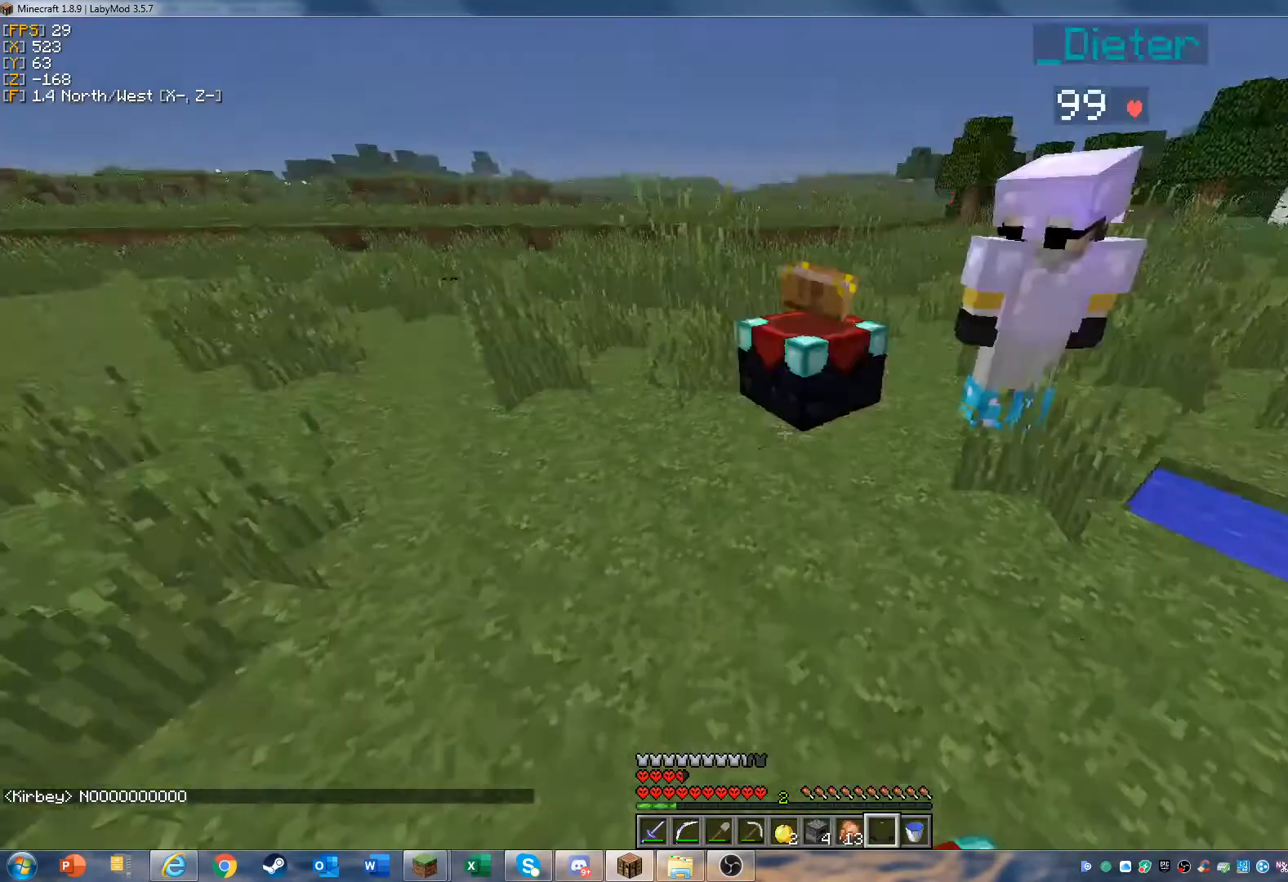
{"keys": [], "mouse": [], "events": [[133, "mouse_right", "up"]]}
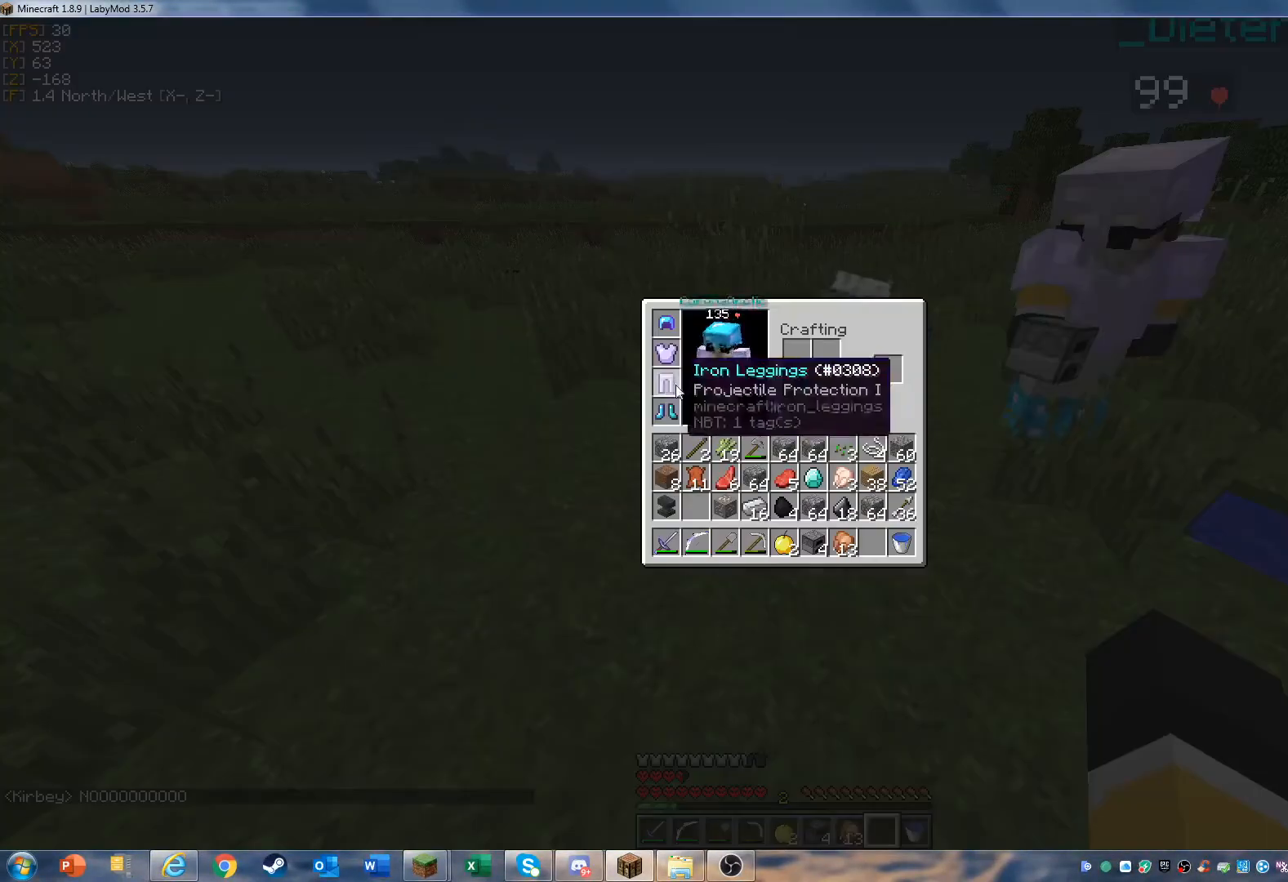
{"keys": [], "mouse": [], "events": []}
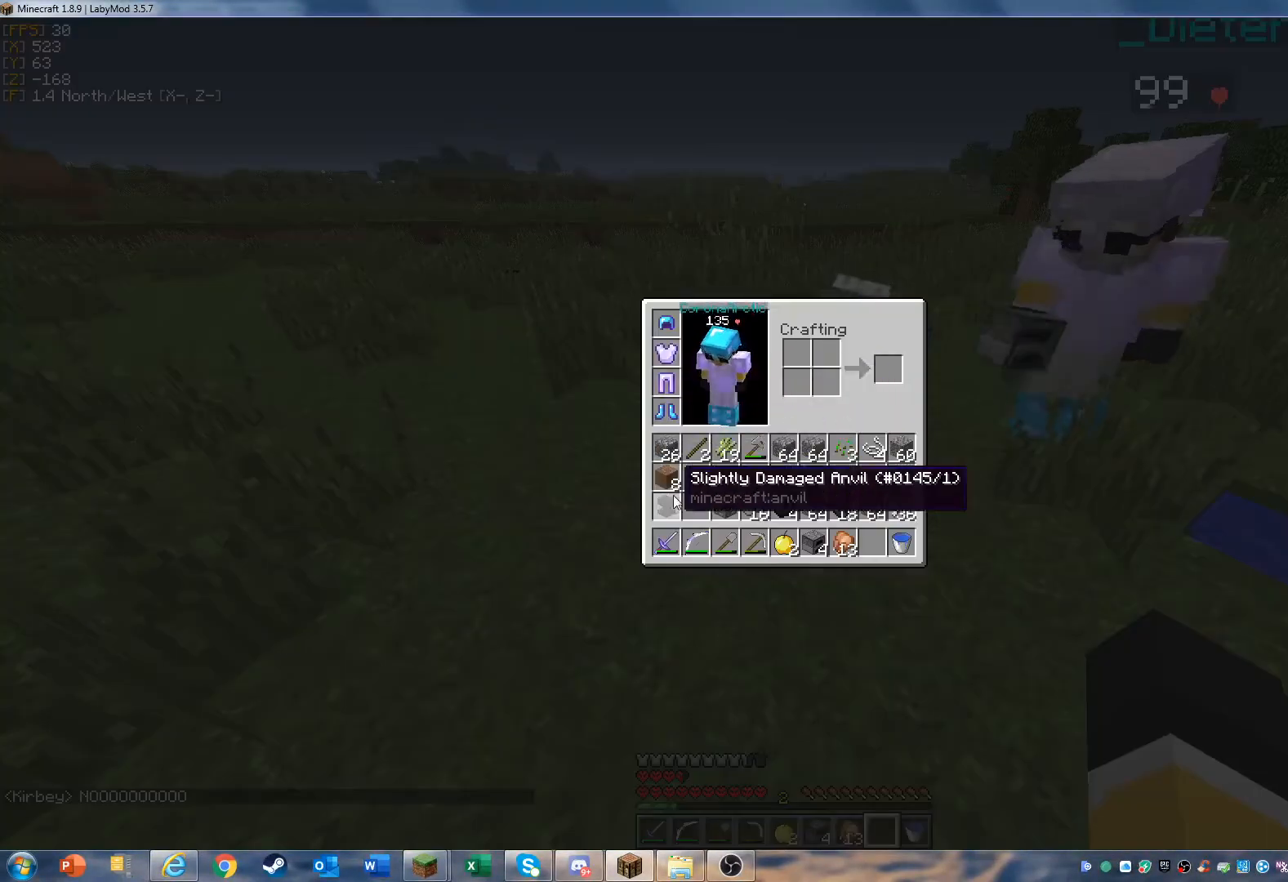
{"keys": [], "mouse": [], "events": [[267, "mouse_left", "down"], [333, "mouse_left", "up"]]}
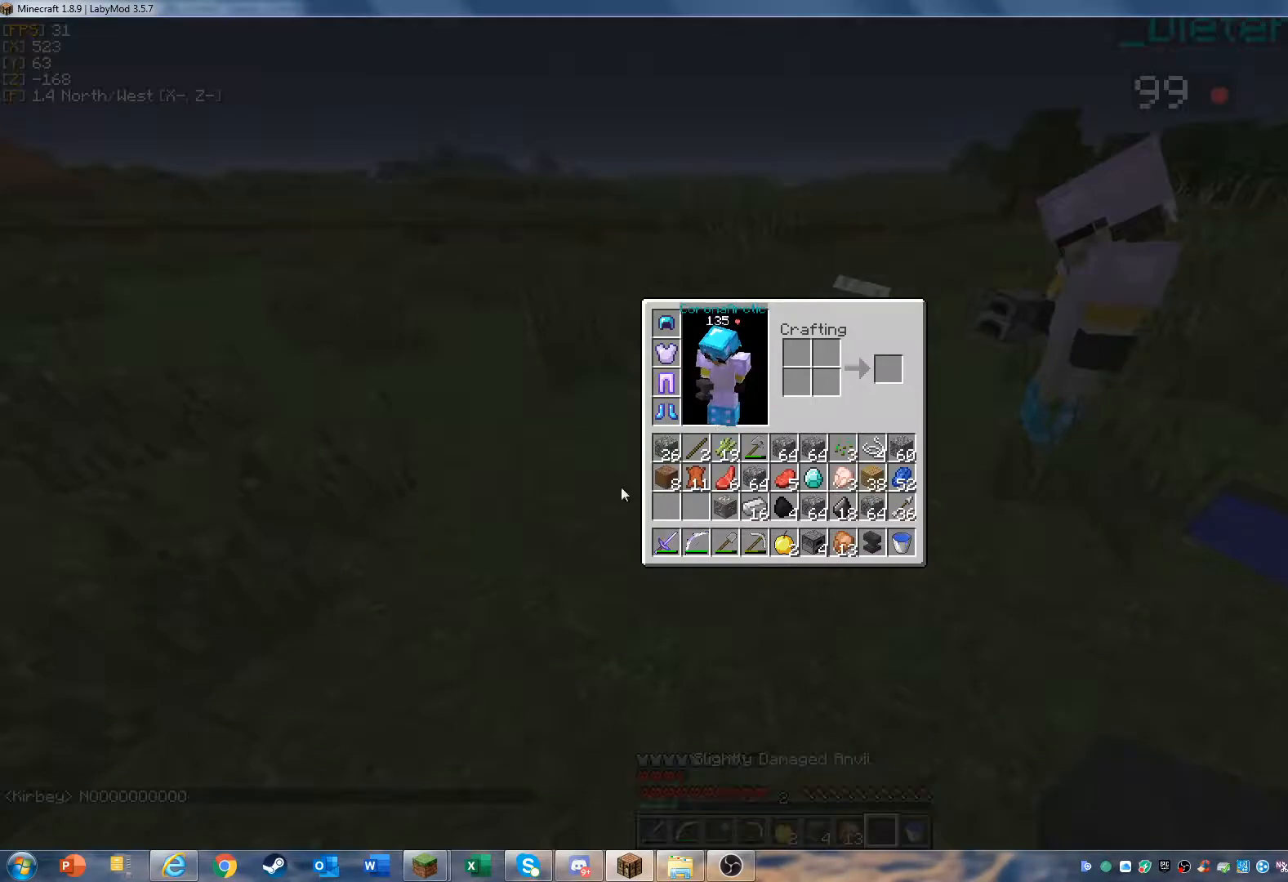
{"keys": [], "mouse": [], "events": [[200, "mouse_right", "down"], [300, "mouse_right", "up"]]}
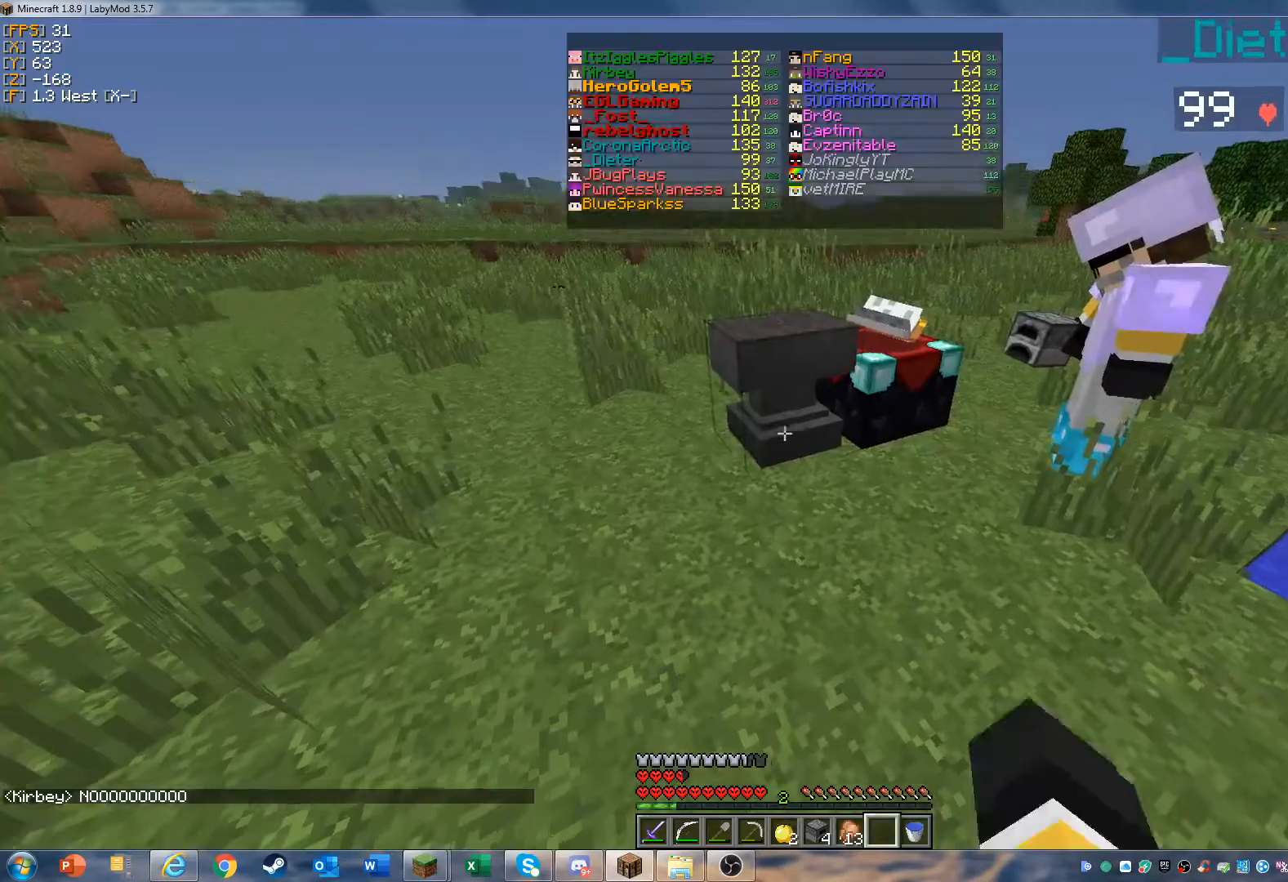
{"keys": ["a"], "mouse": [], "events": [[500, "a", "down"]]}
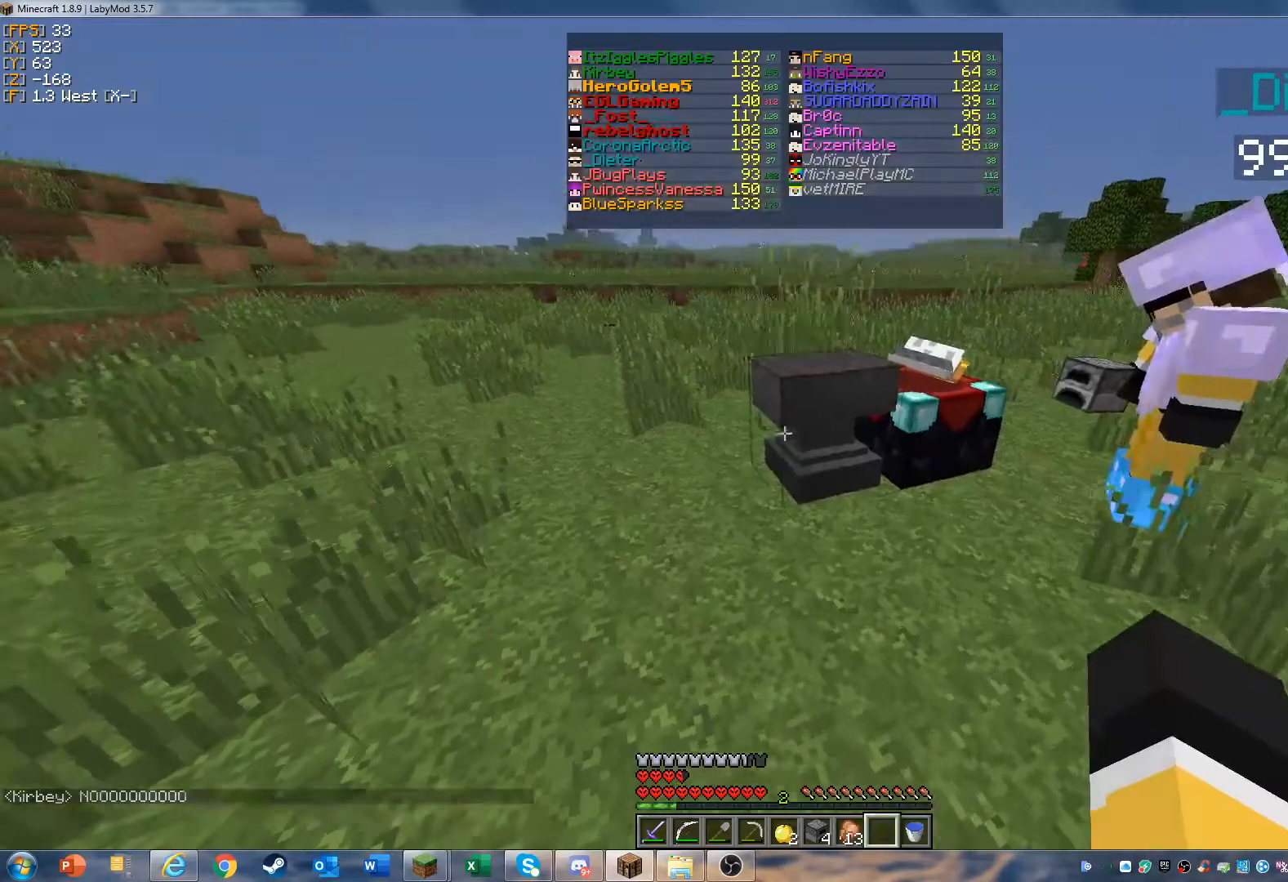
{"keys": [], "mouse": [], "events": [[200, "a", "up"]]}
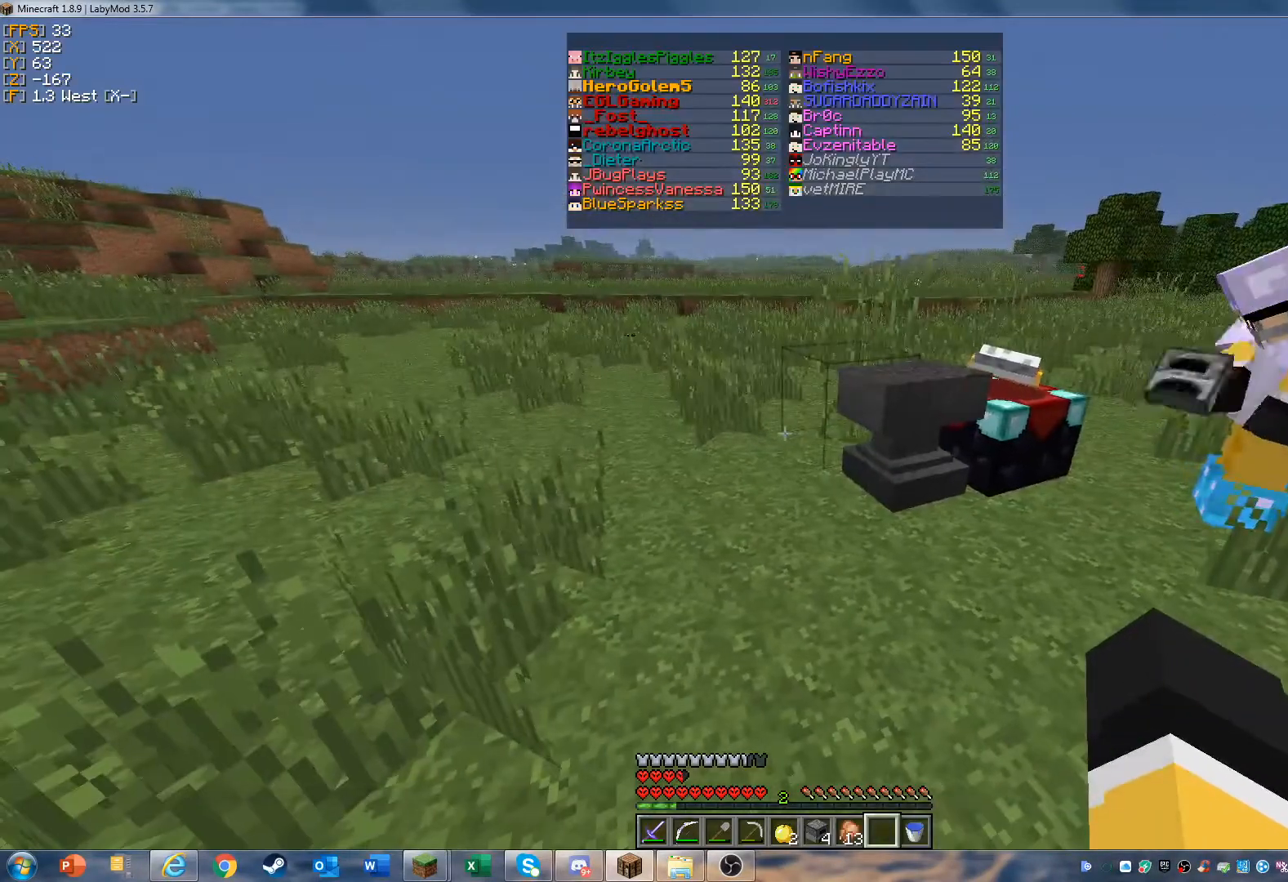
{"keys": [], "mouse": [], "events": []}
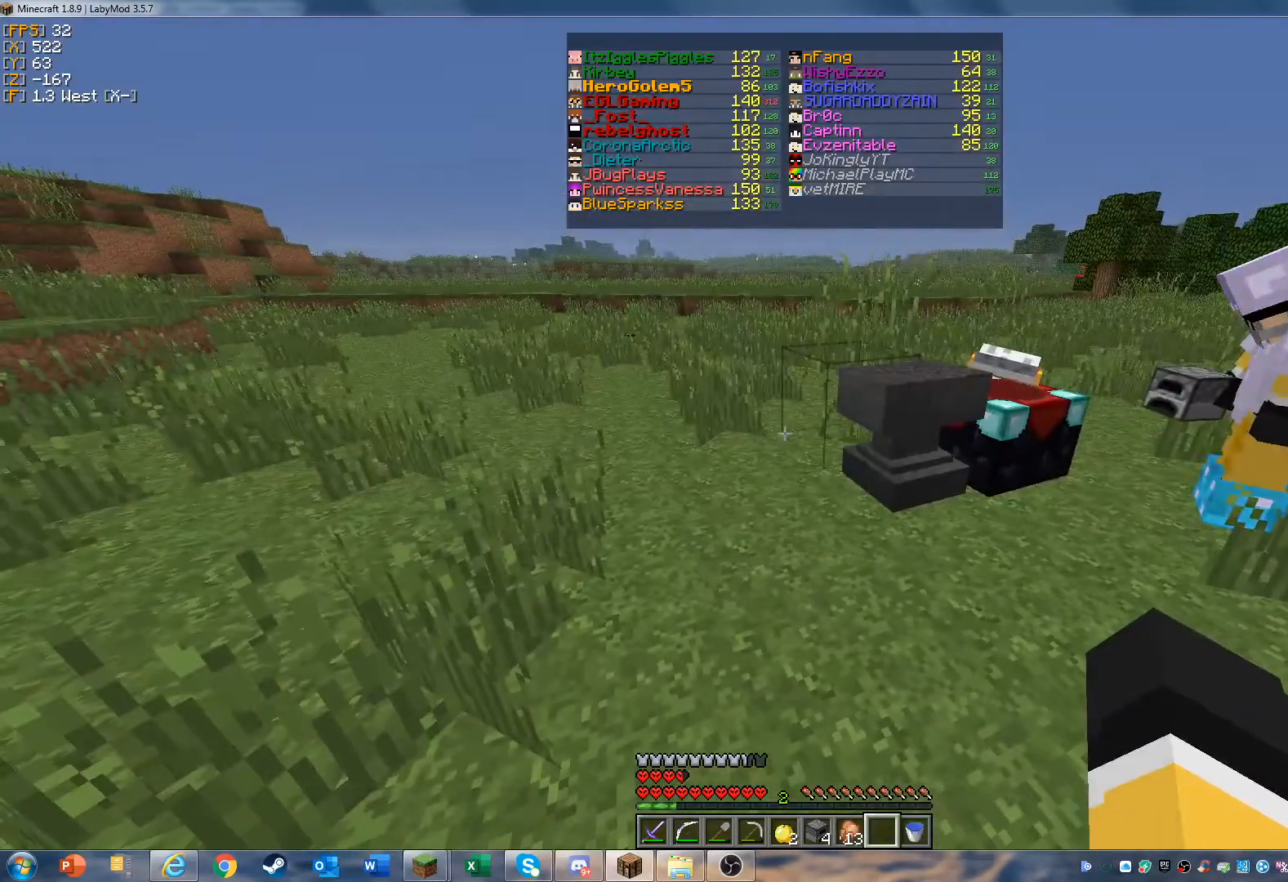
{"keys": [], "mouse": [], "events": []}
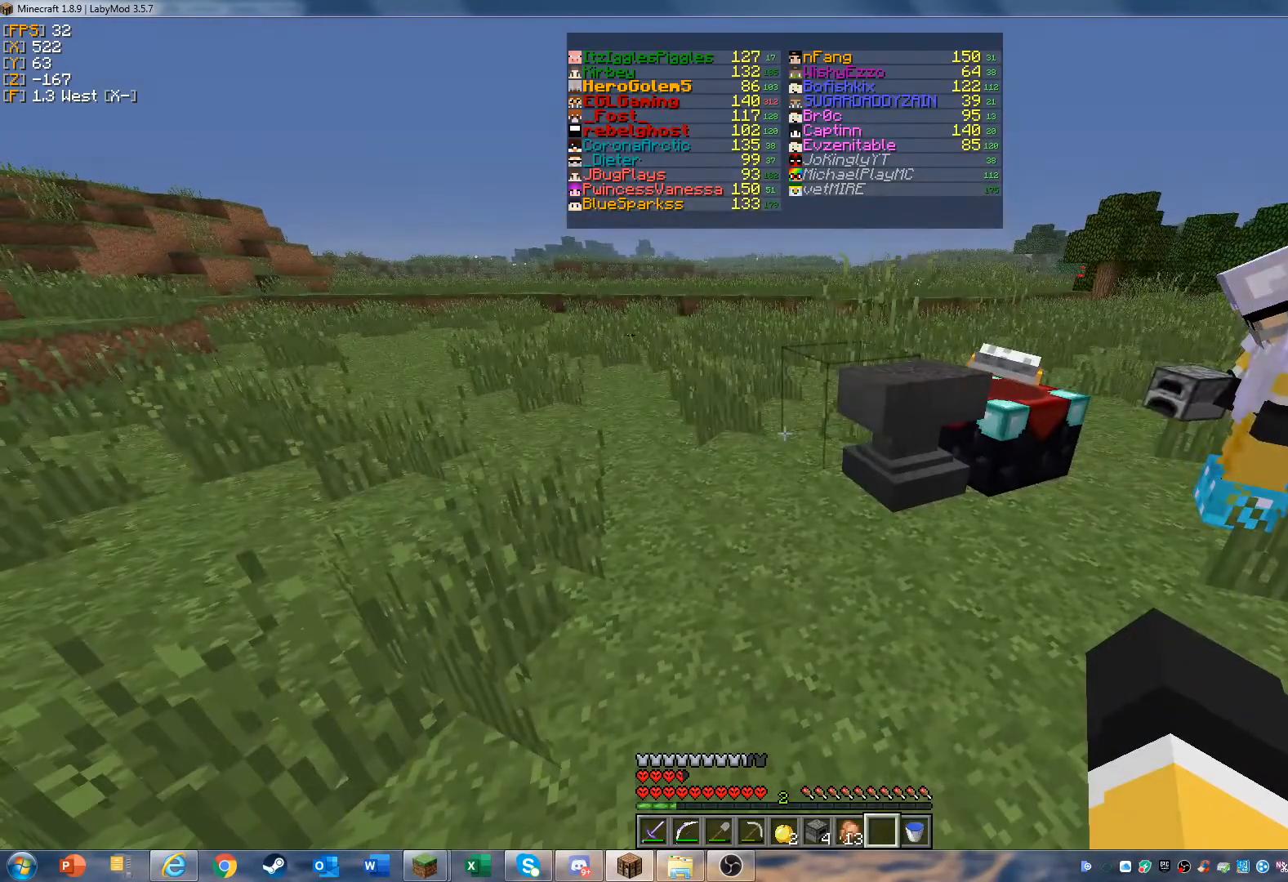
{"keys": [], "mouse": [], "events": []}
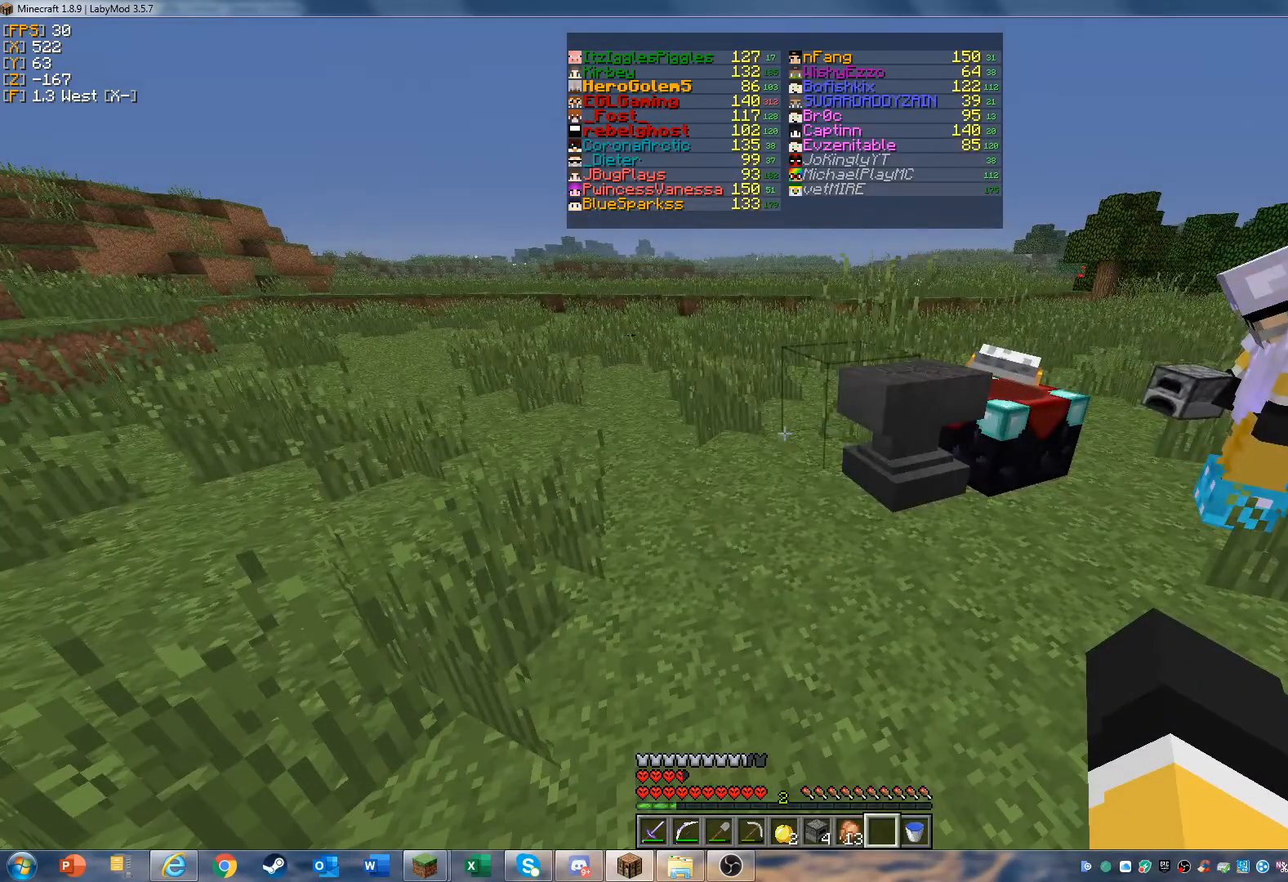
{"keys": ["w"], "mouse": [], "events": [[233, "w", "down"], [300, "w", "up"], [467, "w", "down"]]}
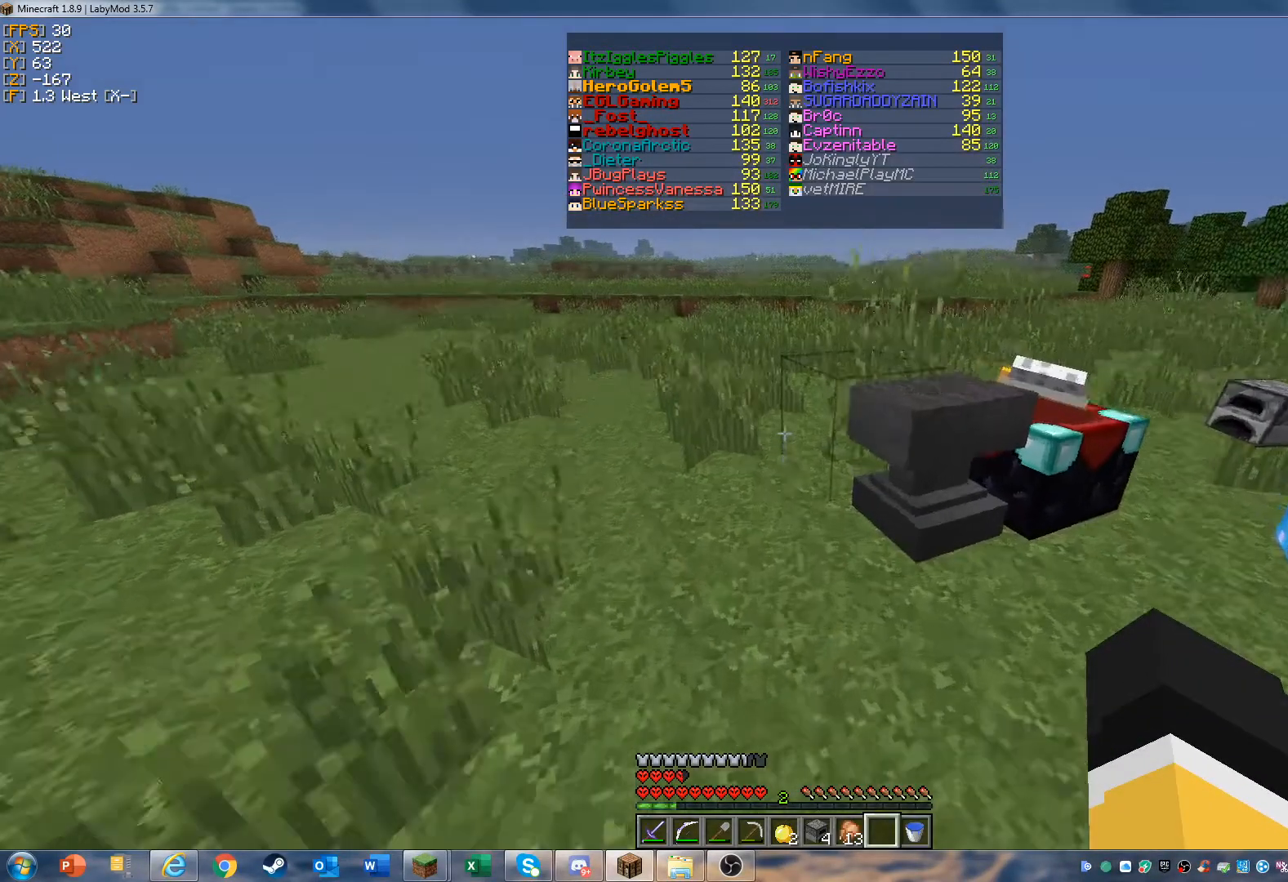
{"keys": ["w"], "mouse": [], "events": []}
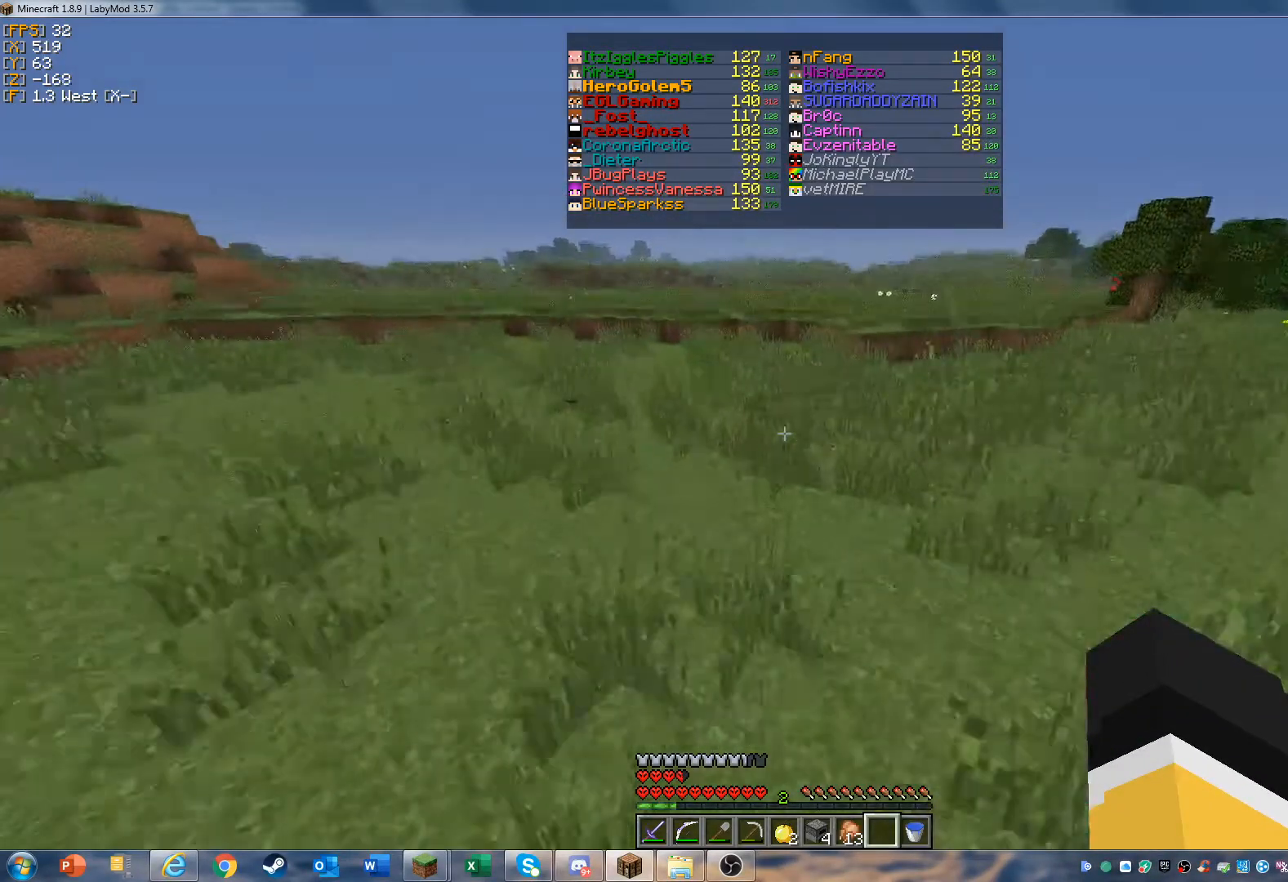
{"keys": ["w"], "mouse": [], "events": []}
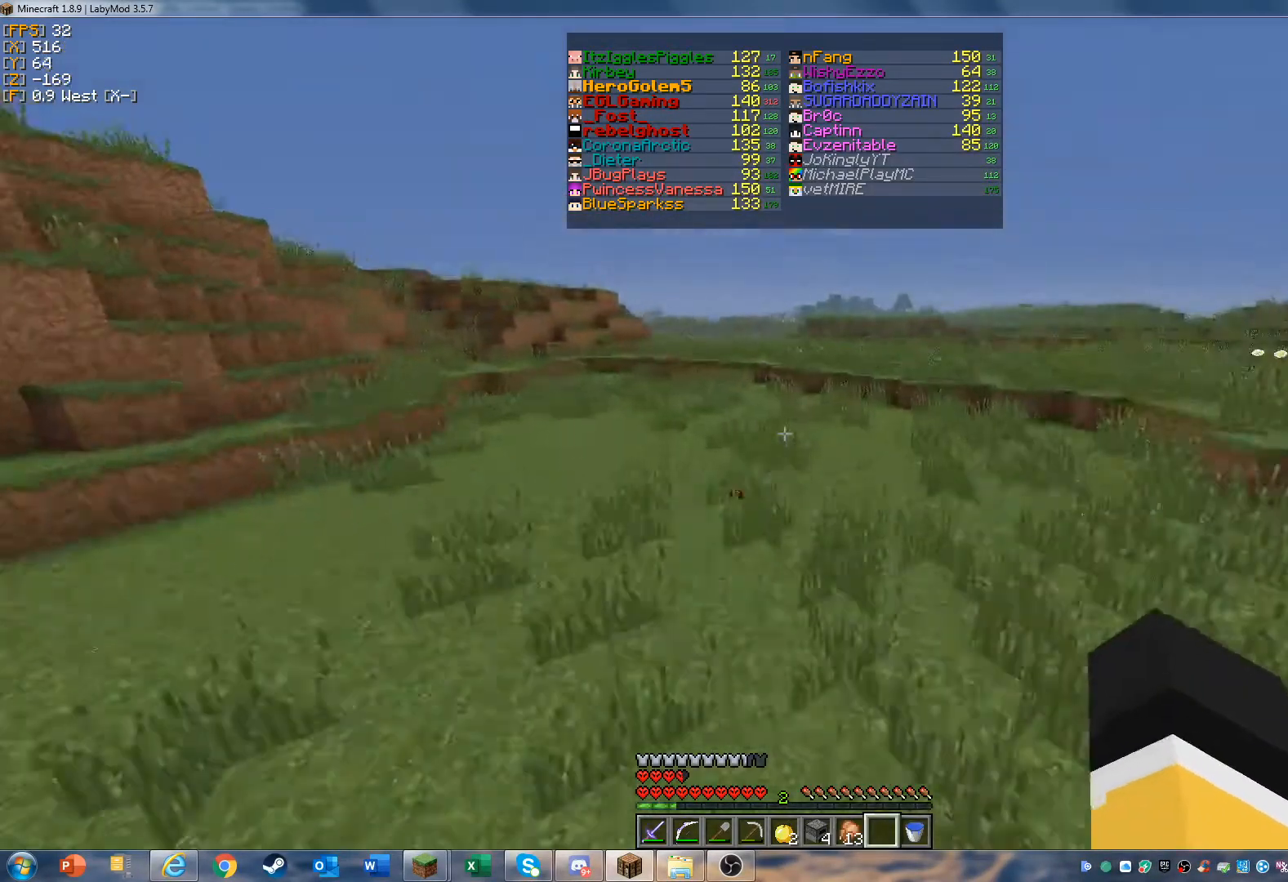
{"keys": ["w"], "mouse": [], "events": []}
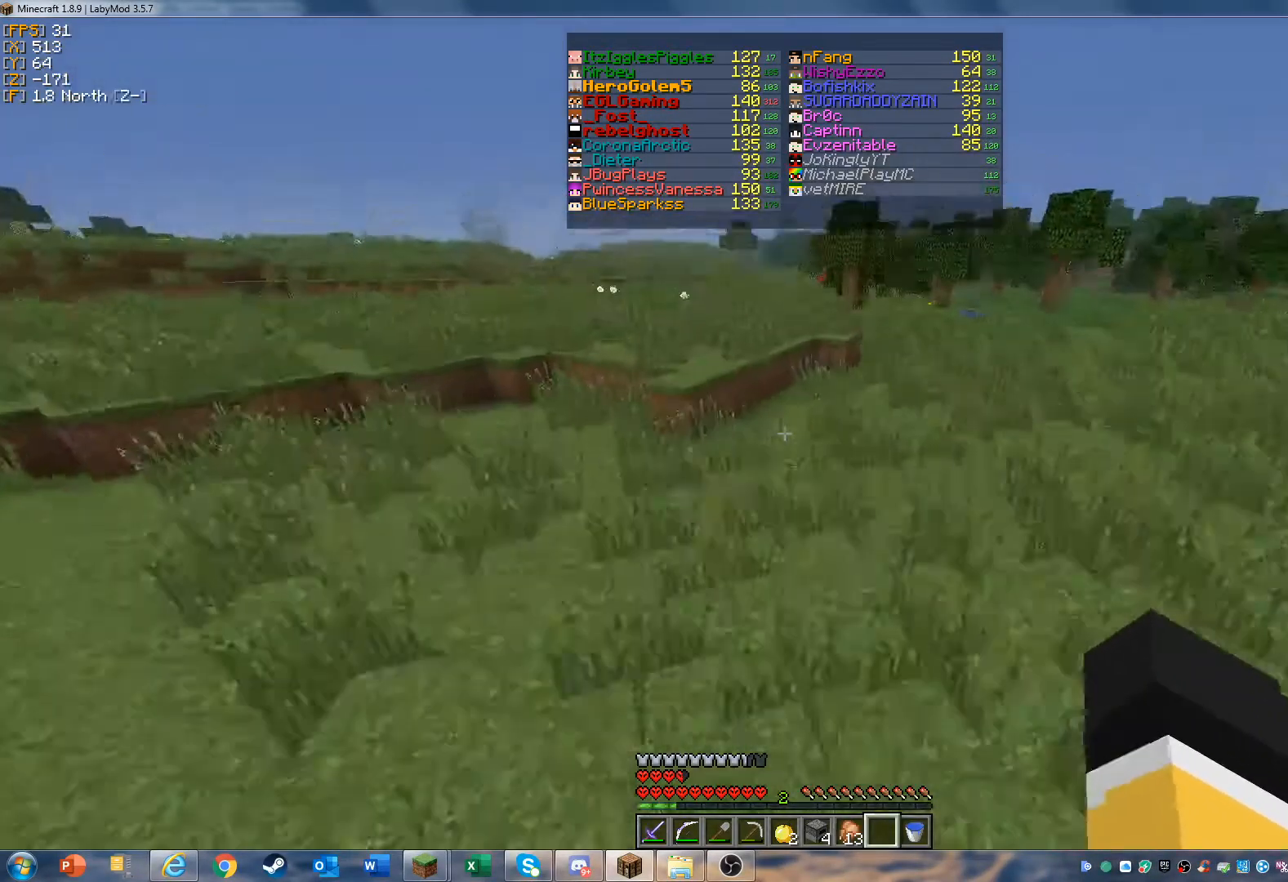
{"keys": ["w"], "mouse": [], "events": []}
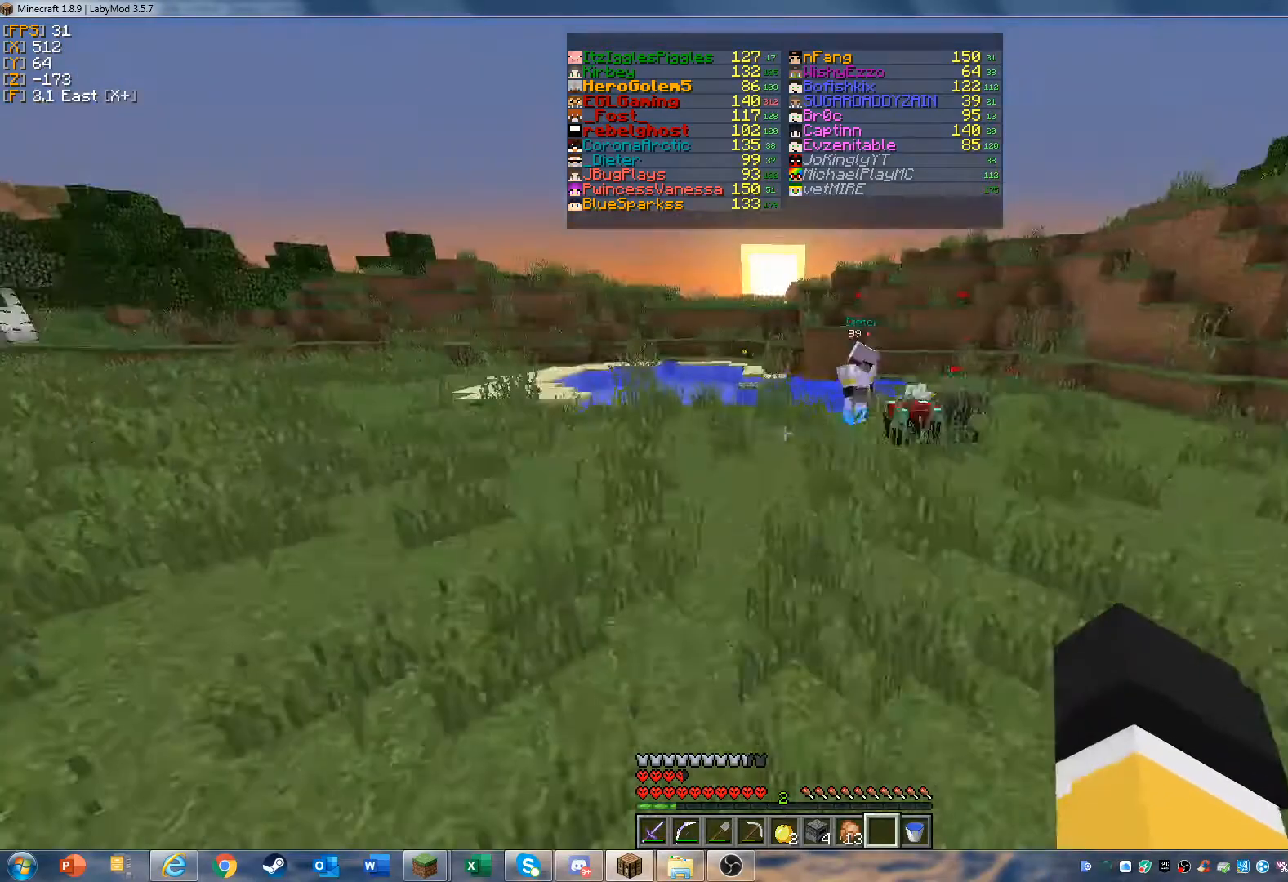
{"keys": ["w"], "mouse": [], "events": []}